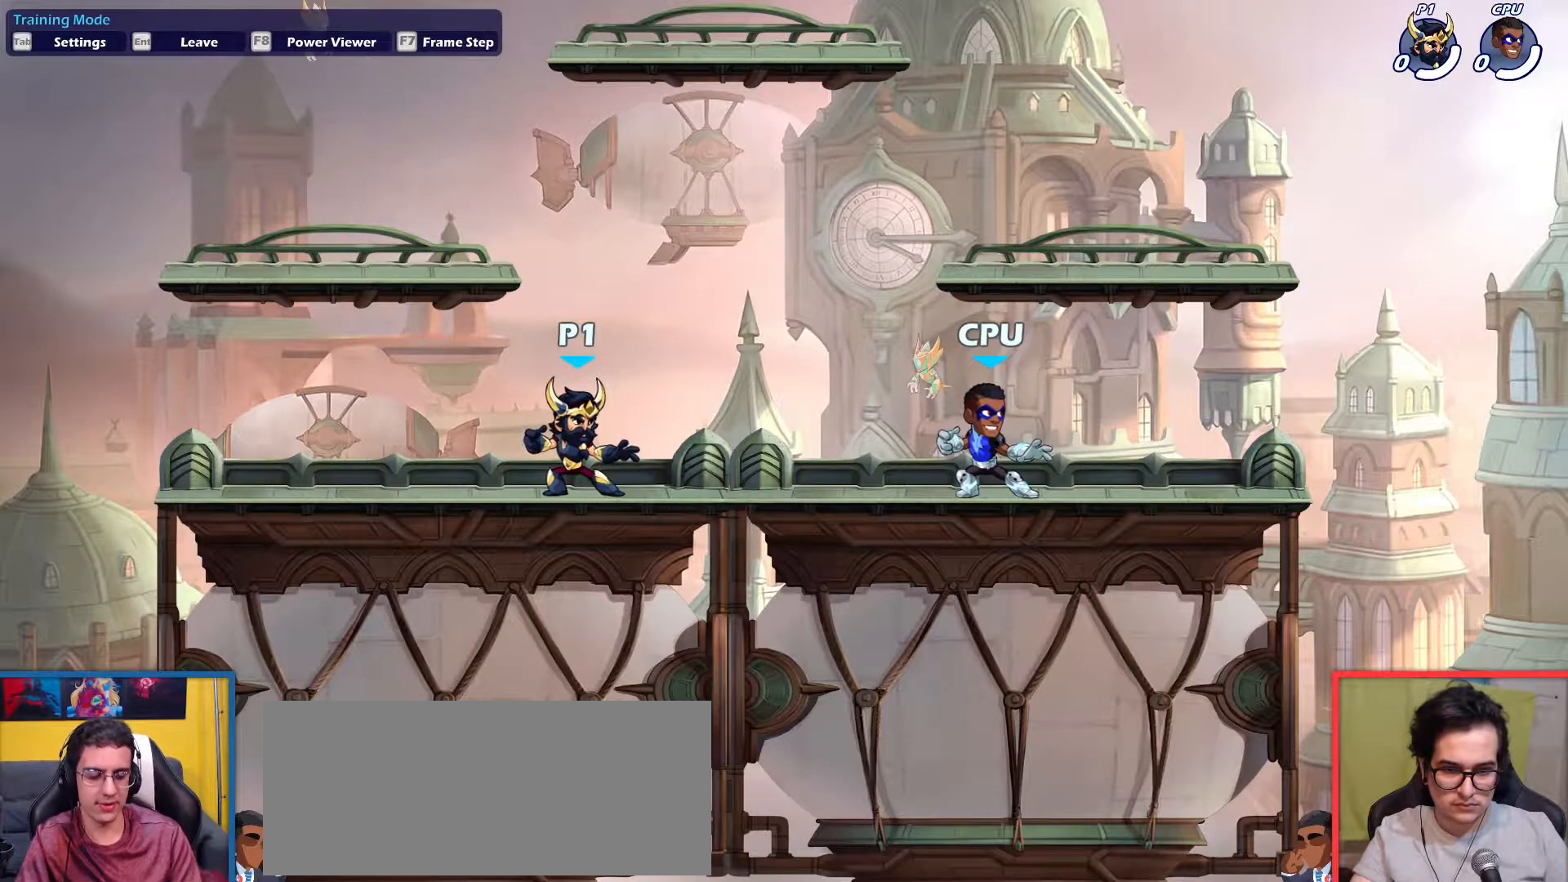
Gameplay with keyboard; each line is a JSON object with the keys held at the frame after it. "events" lists presses ("down") and releases ("up") of "aim", "dodge", "down", "heavy", "jump", "left", "light", "pick", "right" and "up" between this image and that frame as [ms after this image, input, new state], when the widget could be followed in between. No other keys are recorded. Mouse input is not recorded. Key names are as the overlay labels them; some are game actions (e.g. jump) rather than physical keys.
{"keys": ["dodge", "right"], "events": [[233, "left", "down"], [267, "dodge", "down"], [367, "dodge", "up"], [367, "left", "up"], [367, "right", "down"], [467, "dodge", "down"]]}
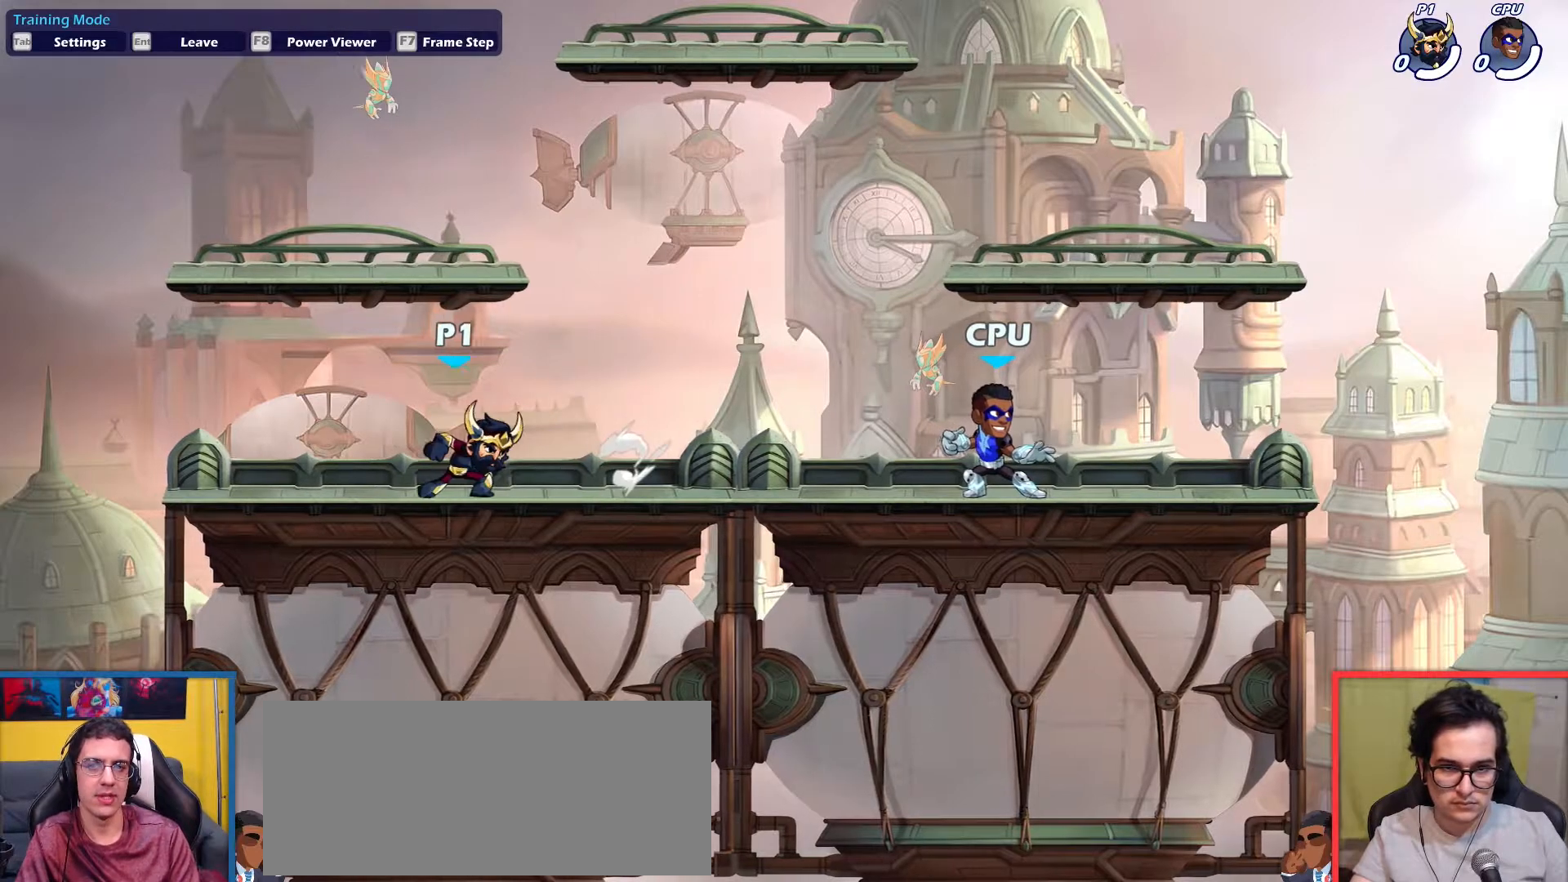
{"keys": ["left"], "events": [[17, "left", "down"], [50, "dodge", "up"], [50, "right", "up"], [150, "dodge", "down"], [200, "right", "down"], [250, "dodge", "up"], [250, "left", "up"], [334, "dodge", "down"], [384, "left", "down"], [434, "dodge", "up"], [434, "right", "up"]]}
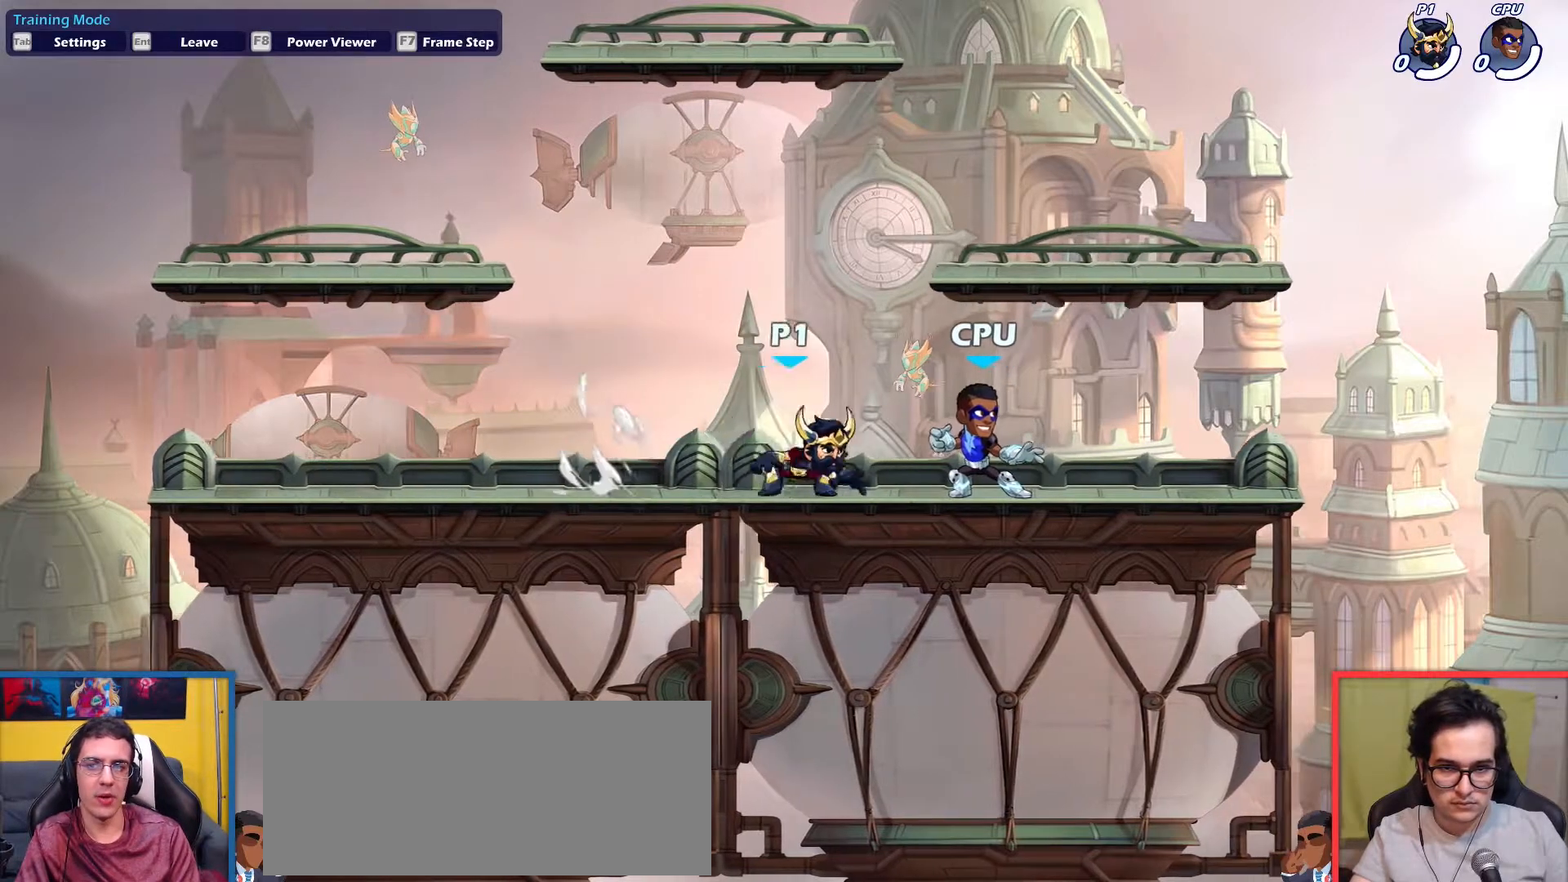
{"keys": [], "events": [[33, "dodge", "down"], [66, "left", "up"], [66, "right", "down"], [167, "dodge", "up"], [217, "left", "down"], [267, "right", "up"], [450, "left", "up"]]}
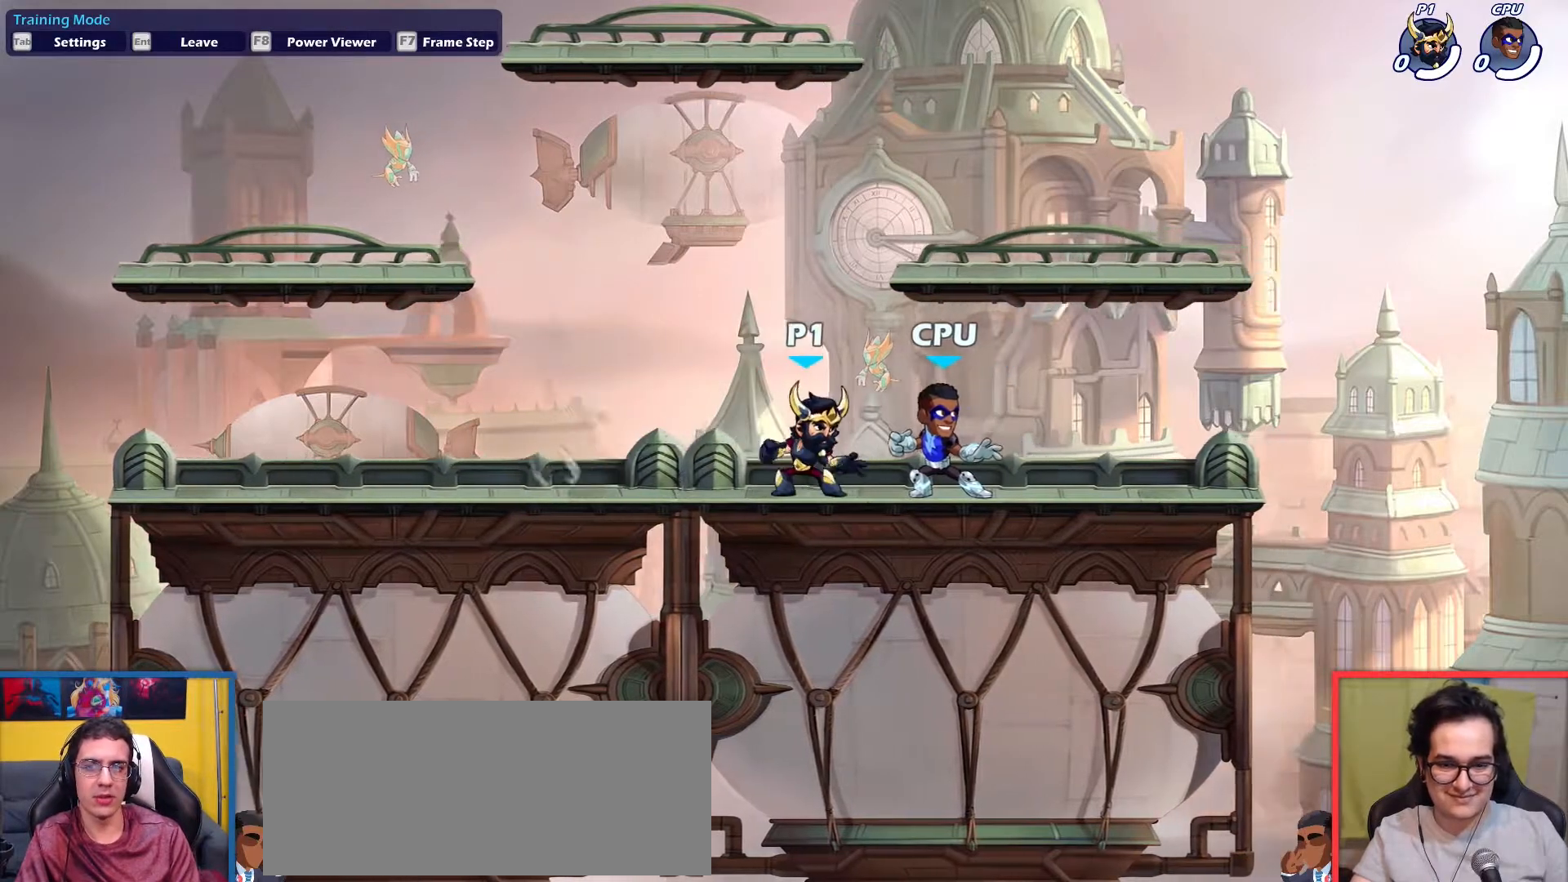
{"keys": ["right"], "events": [[134, "left", "down"], [501, "left", "up"], [501, "right", "down"]]}
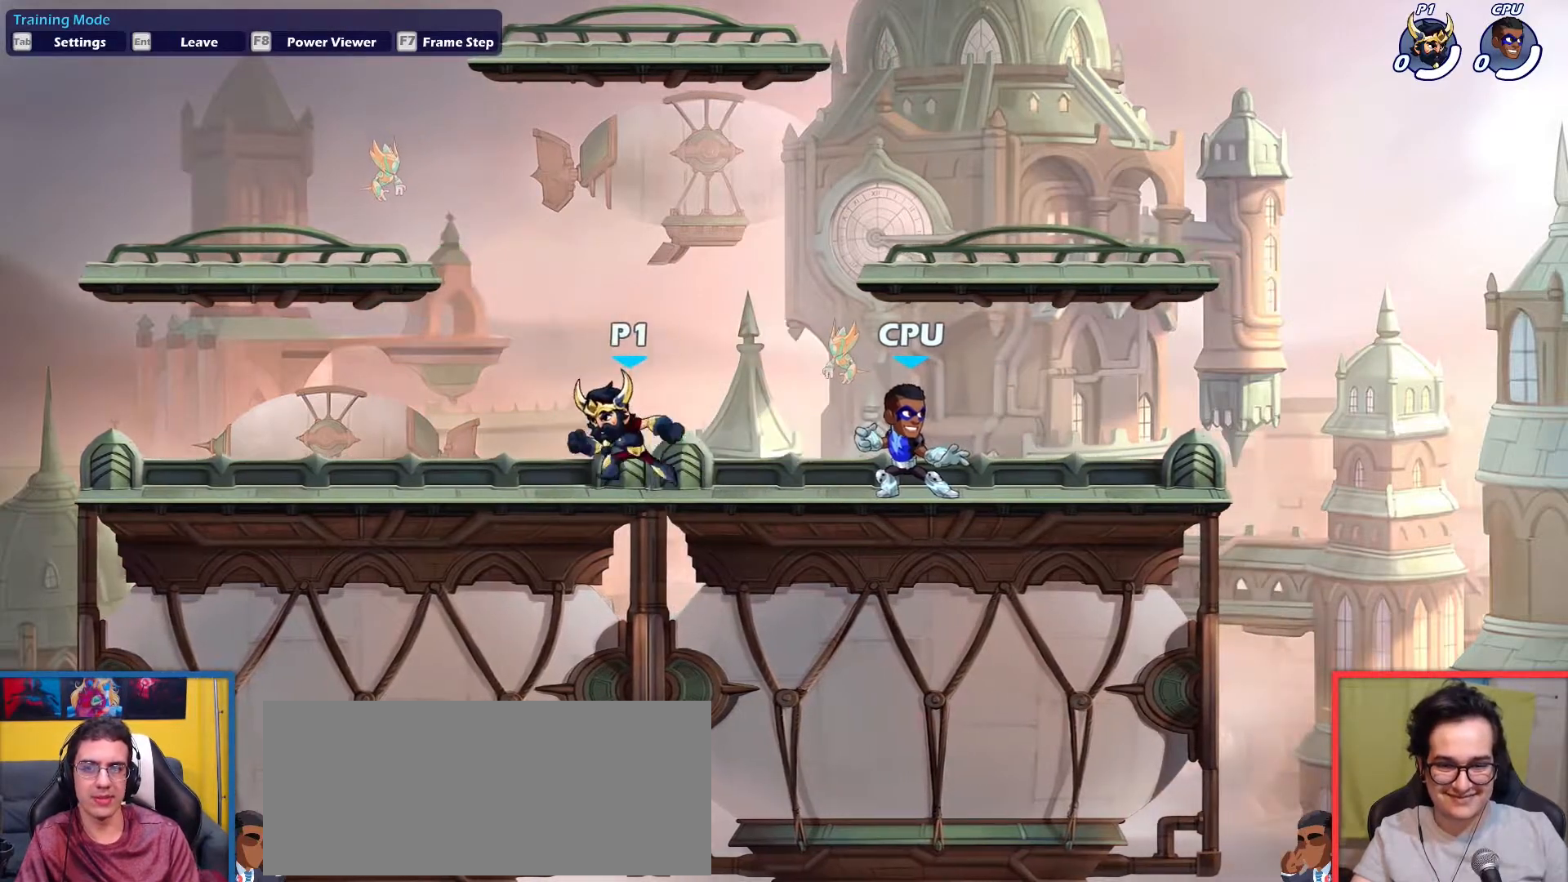
{"keys": ["dodge", "right"], "events": [[150, "right", "up"], [250, "dodge", "down"], [250, "left", "down"], [383, "dodge", "up"], [383, "right", "down"], [434, "dodge", "down"], [434, "left", "up"]]}
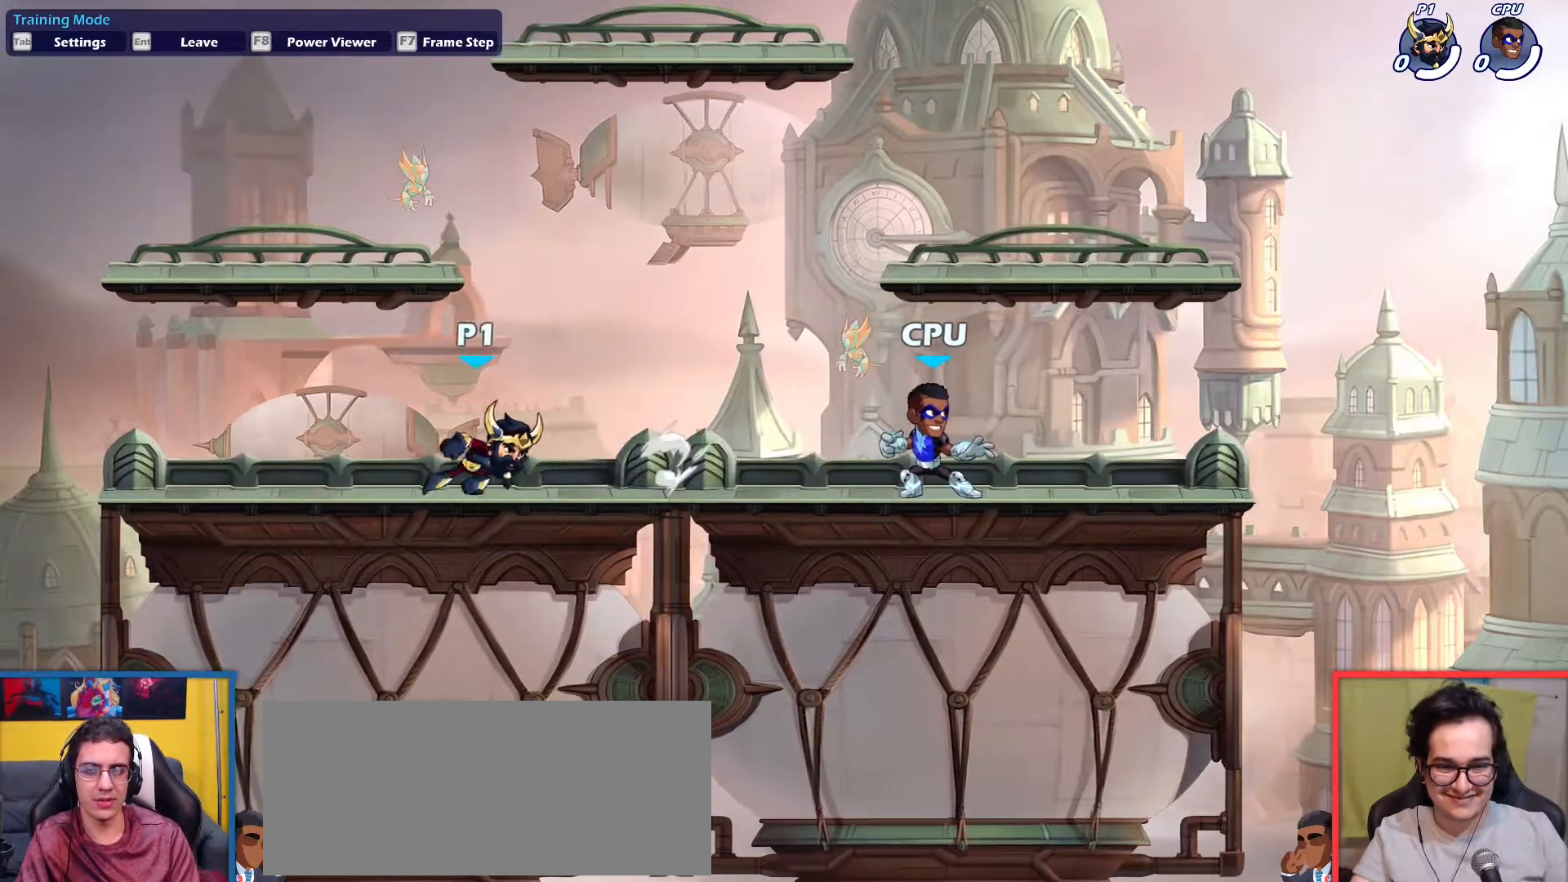
{"keys": ["left", "right"], "events": [[67, "dodge", "up"], [67, "left", "down"], [117, "right", "up"], [167, "dodge", "down"], [250, "dodge", "up"], [250, "right", "down"], [301, "left", "up"], [351, "dodge", "down"], [451, "left", "down"], [501, "dodge", "up"]]}
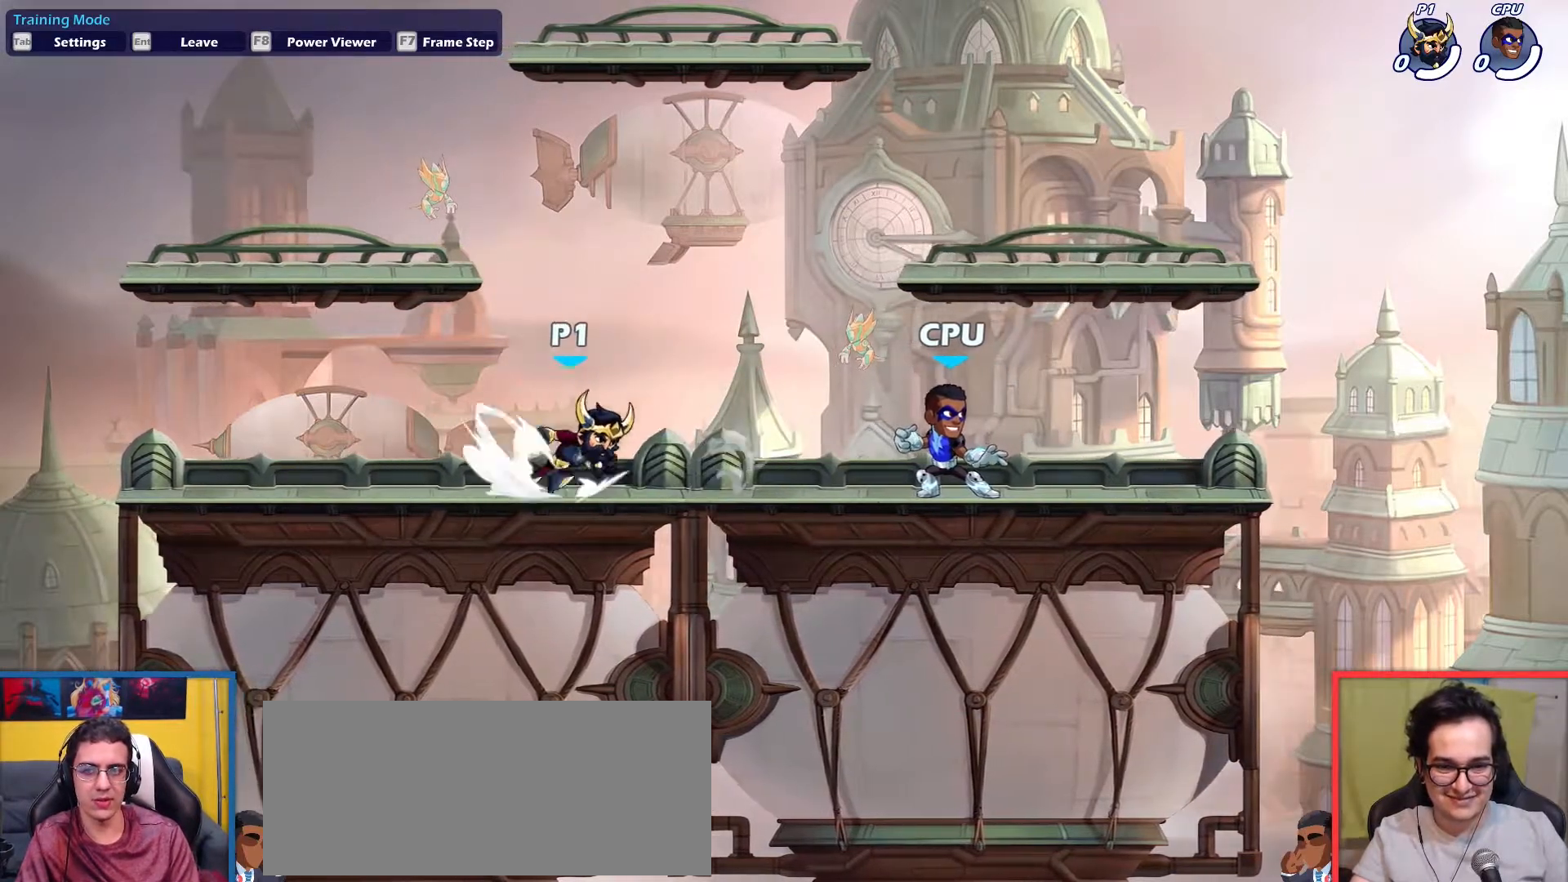
{"keys": ["dodge", "left"], "events": [[33, "dodge", "down"], [33, "right", "up"], [183, "dodge", "up"], [183, "right", "down"], [217, "left", "up"], [267, "dodge", "down"], [367, "left", "down"], [417, "dodge", "up"], [417, "right", "up"], [467, "dodge", "down"]]}
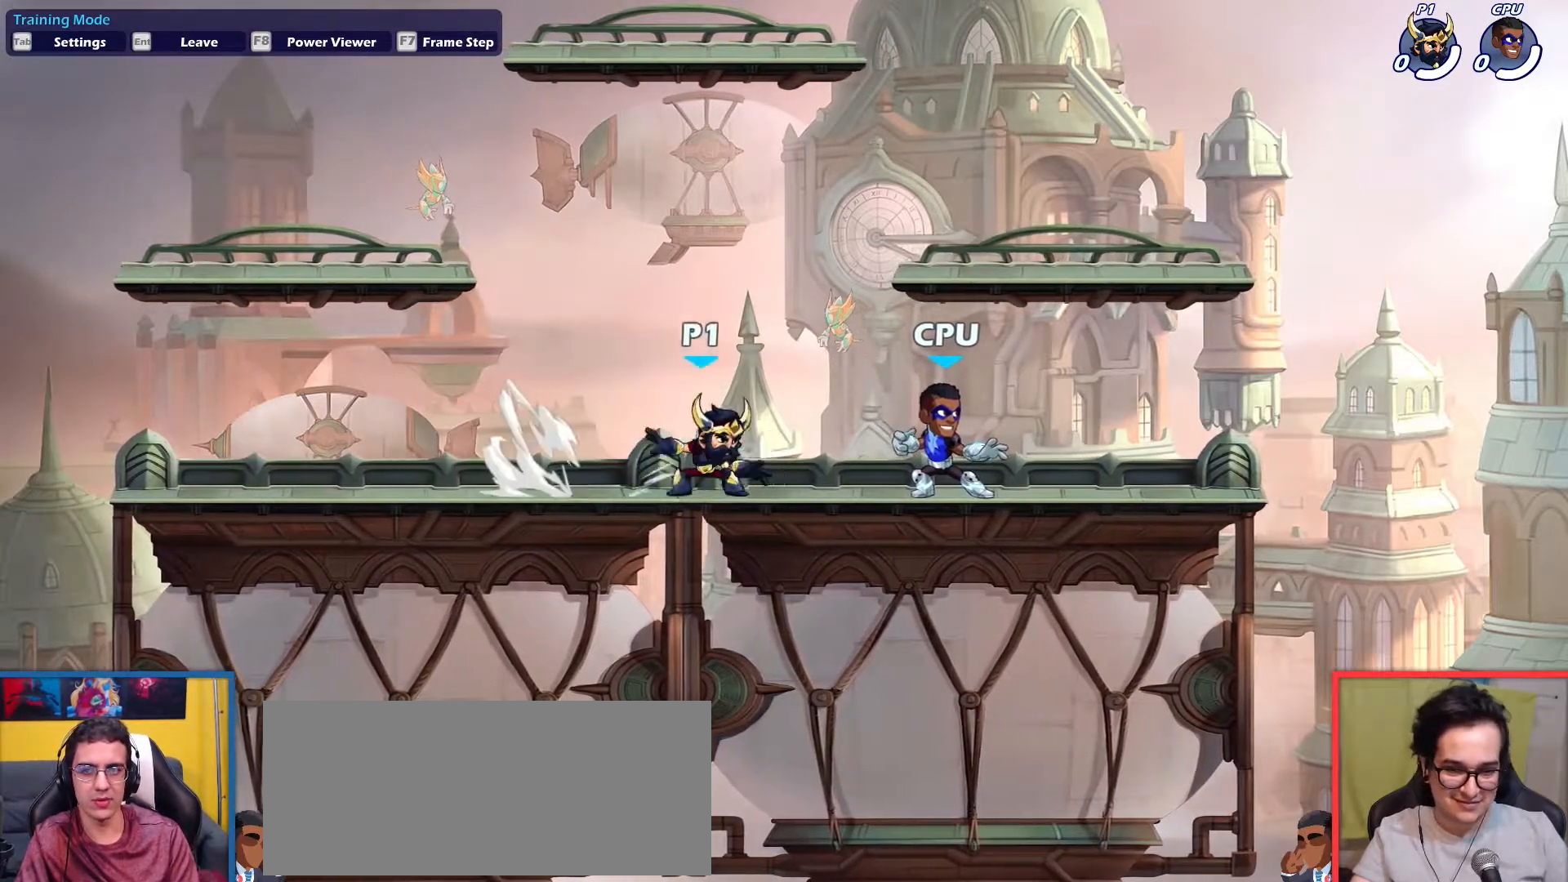
{"keys": ["dodge", "left"], "events": [[100, "dodge", "up"], [100, "right", "down"], [150, "left", "up"], [200, "dodge", "down"], [284, "dodge", "up"], [284, "left", "down"], [334, "right", "up"], [434, "dodge", "down"]]}
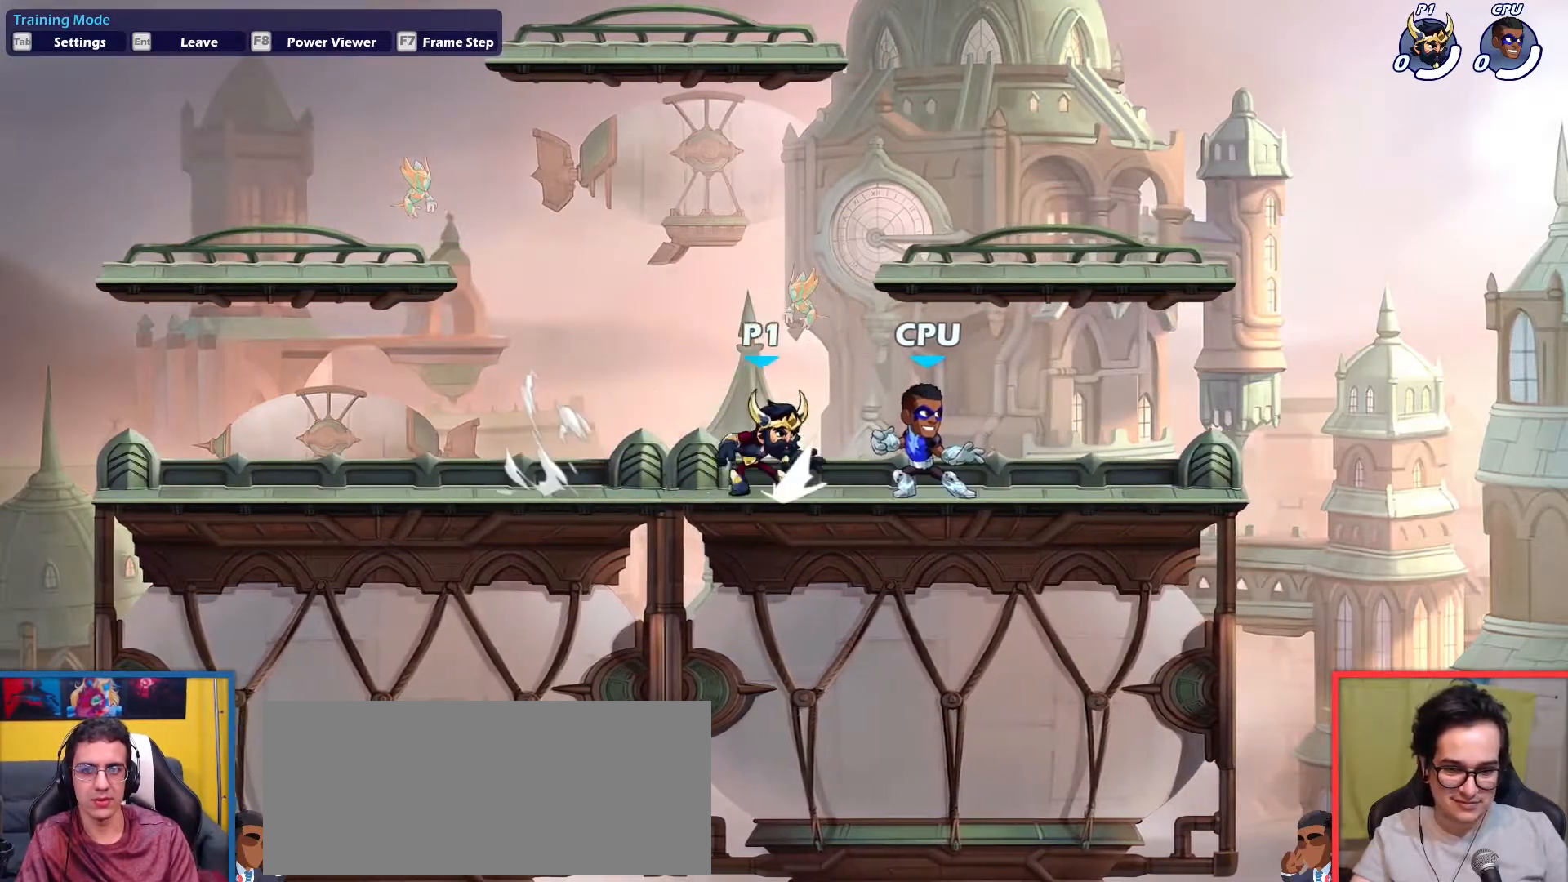
{"keys": ["right"], "events": [[16, "dodge", "up"], [66, "left", "up"], [66, "right", "down"], [117, "dodge", "down"], [217, "left", "down"], [250, "dodge", "up"], [250, "right", "up"], [350, "dodge", "down"], [450, "dodge", "up"], [450, "right", "down"], [484, "left", "up"]]}
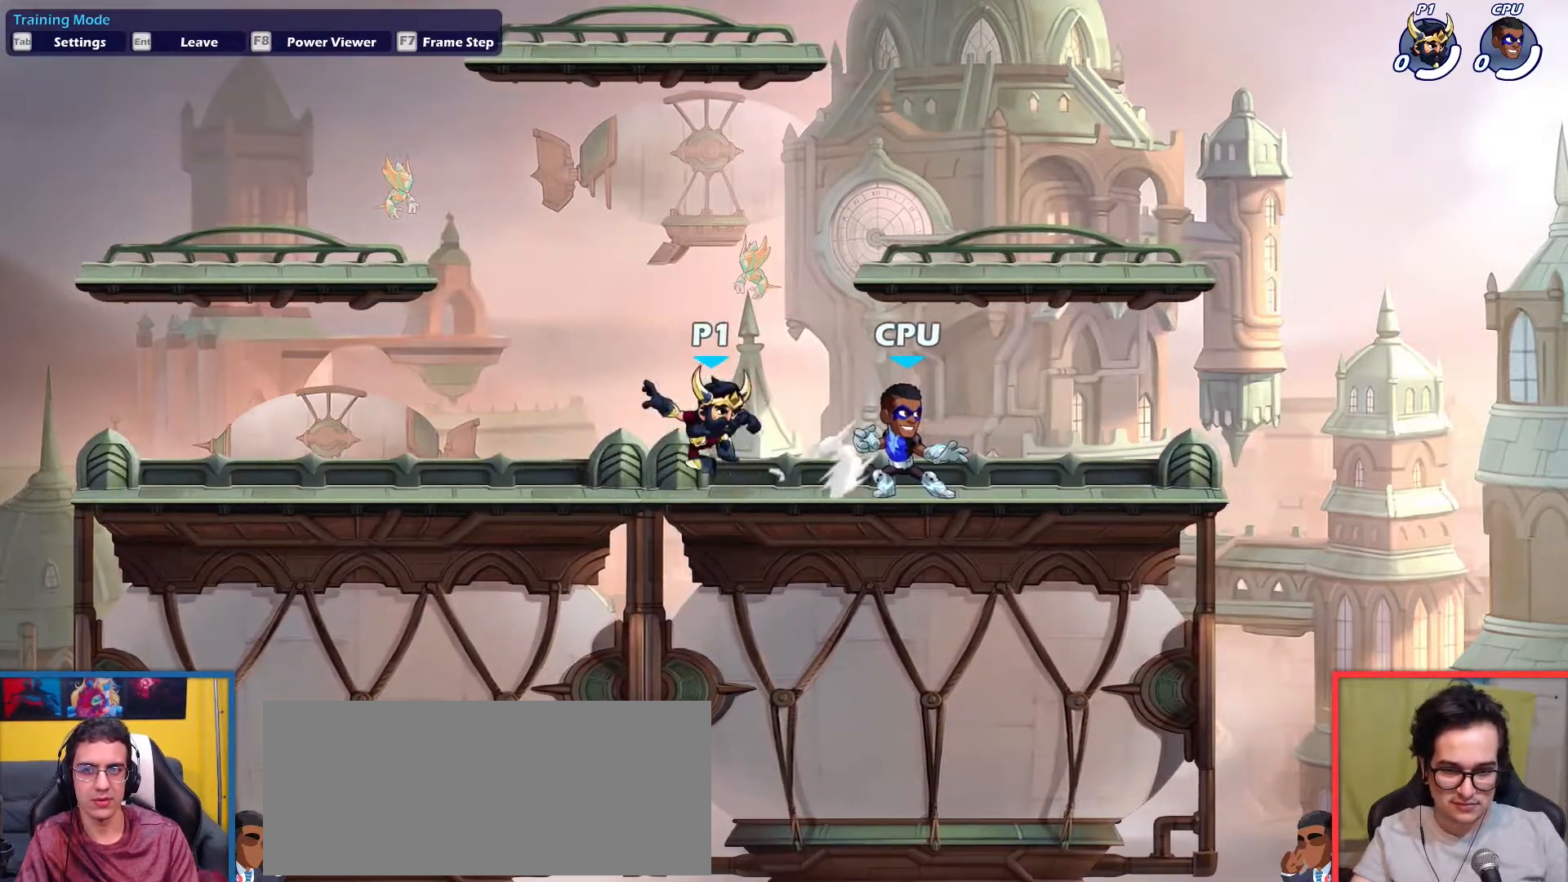
{"keys": ["dodge", "right"], "events": [[34, "dodge", "down"], [134, "left", "down"], [184, "dodge", "up"], [184, "right", "up"], [267, "dodge", "down"], [367, "dodge", "up"], [417, "right", "down"], [467, "dodge", "down"], [467, "left", "up"]]}
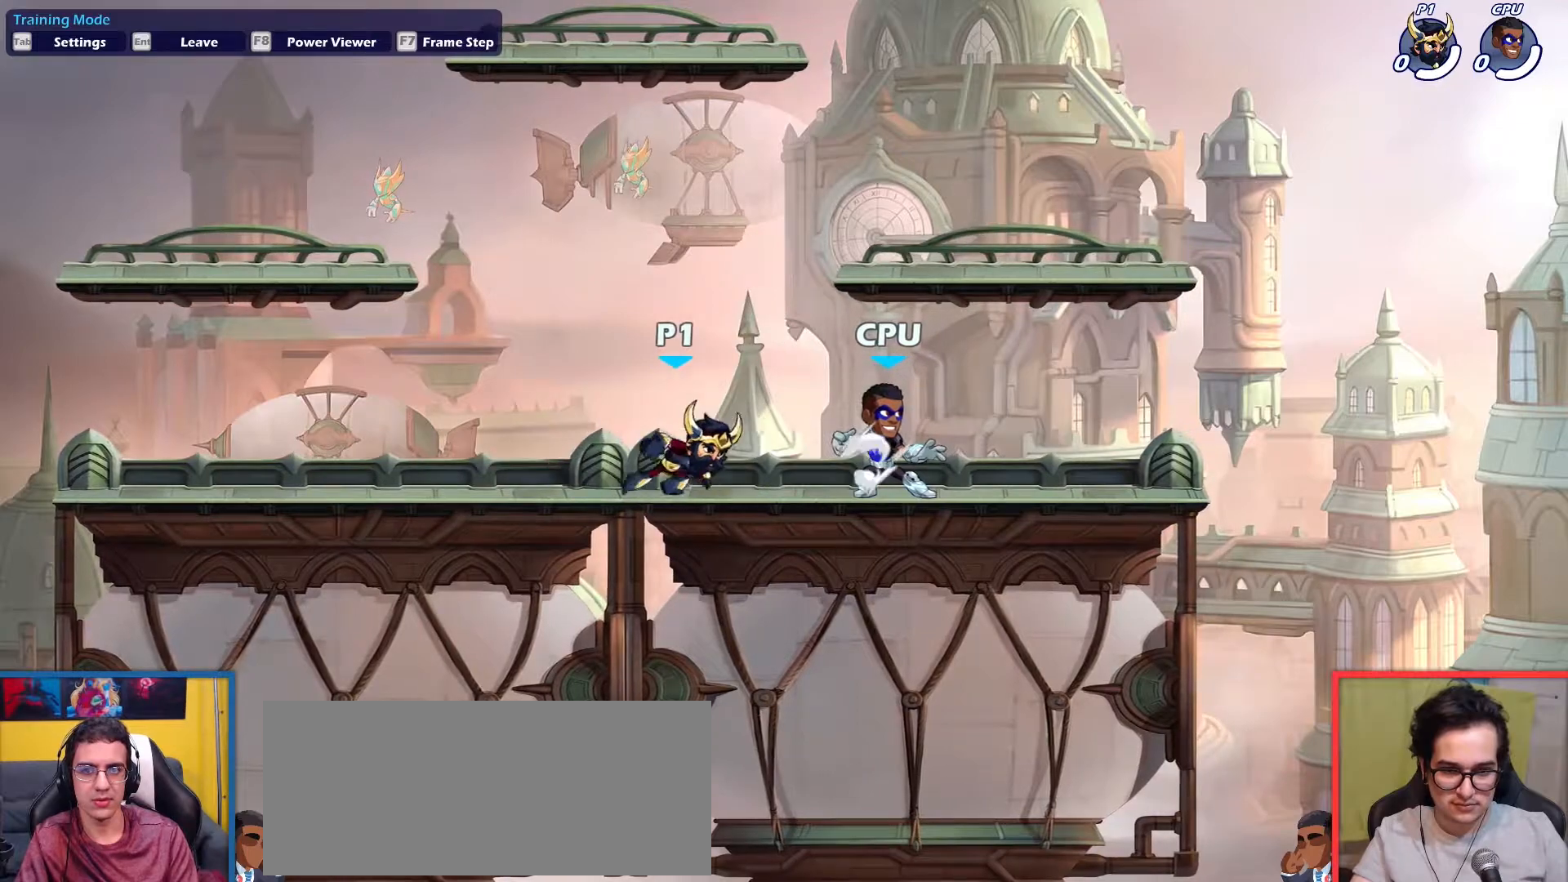
{"keys": ["dodge", "left", "right"], "events": [[50, "left", "down"], [100, "dodge", "up"], [100, "right", "up"], [200, "dodge", "down"], [283, "right", "down"], [333, "dodge", "up"], [333, "left", "up"], [467, "dodge", "down"], [467, "left", "down"]]}
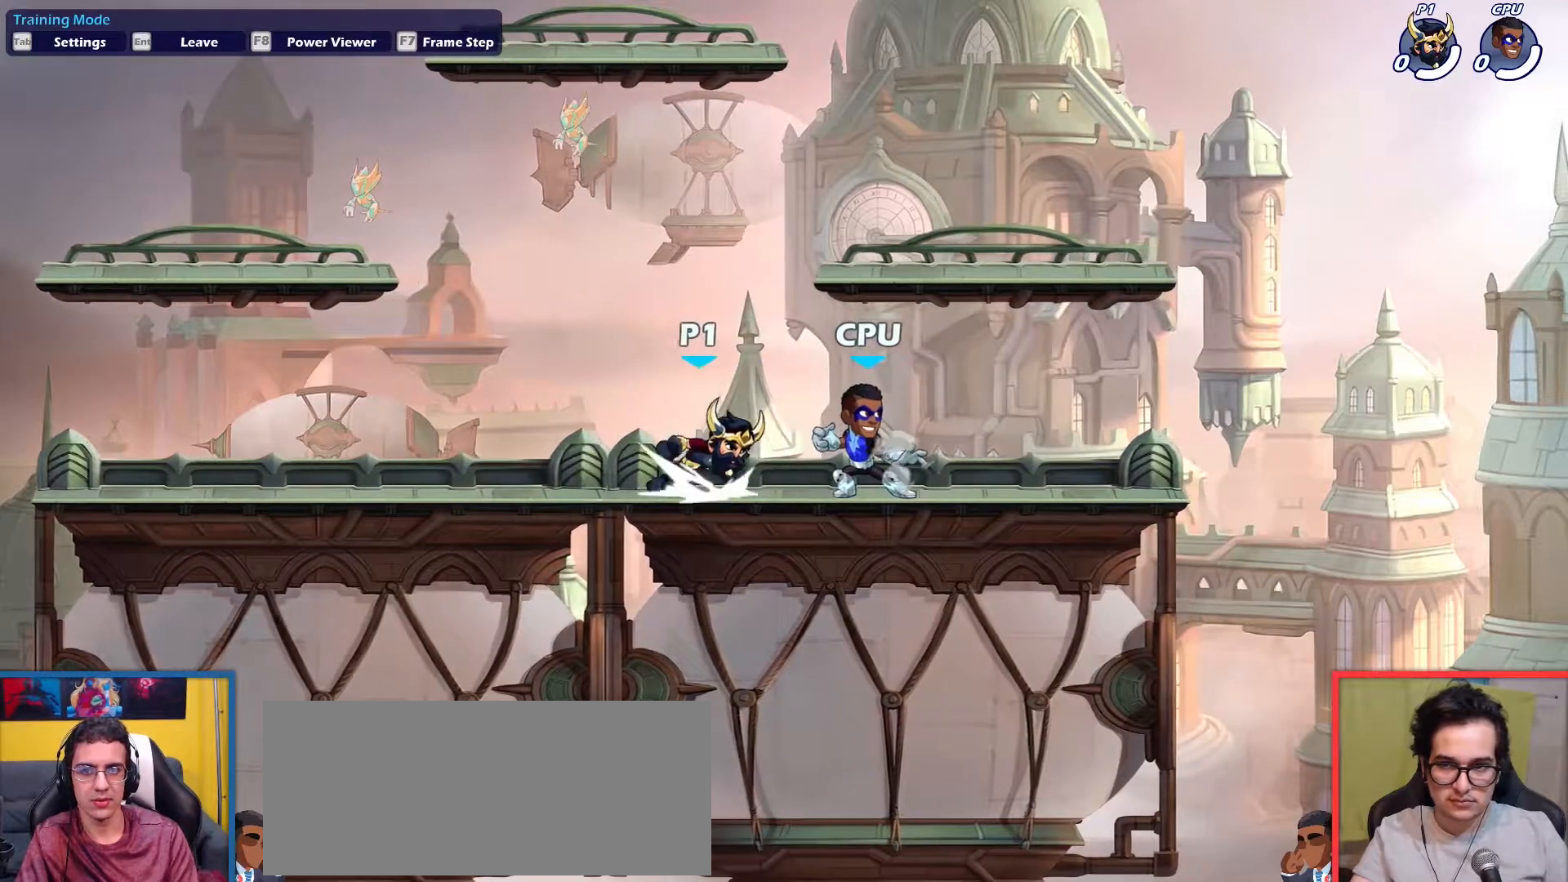
{"keys": ["left"], "events": [[17, "dodge", "up"], [17, "right", "up"], [167, "dodge", "down"], [200, "right", "down"], [250, "dodge", "up"], [250, "left", "up"], [351, "dodge", "down"], [401, "left", "down"], [451, "dodge", "up"], [451, "right", "up"]]}
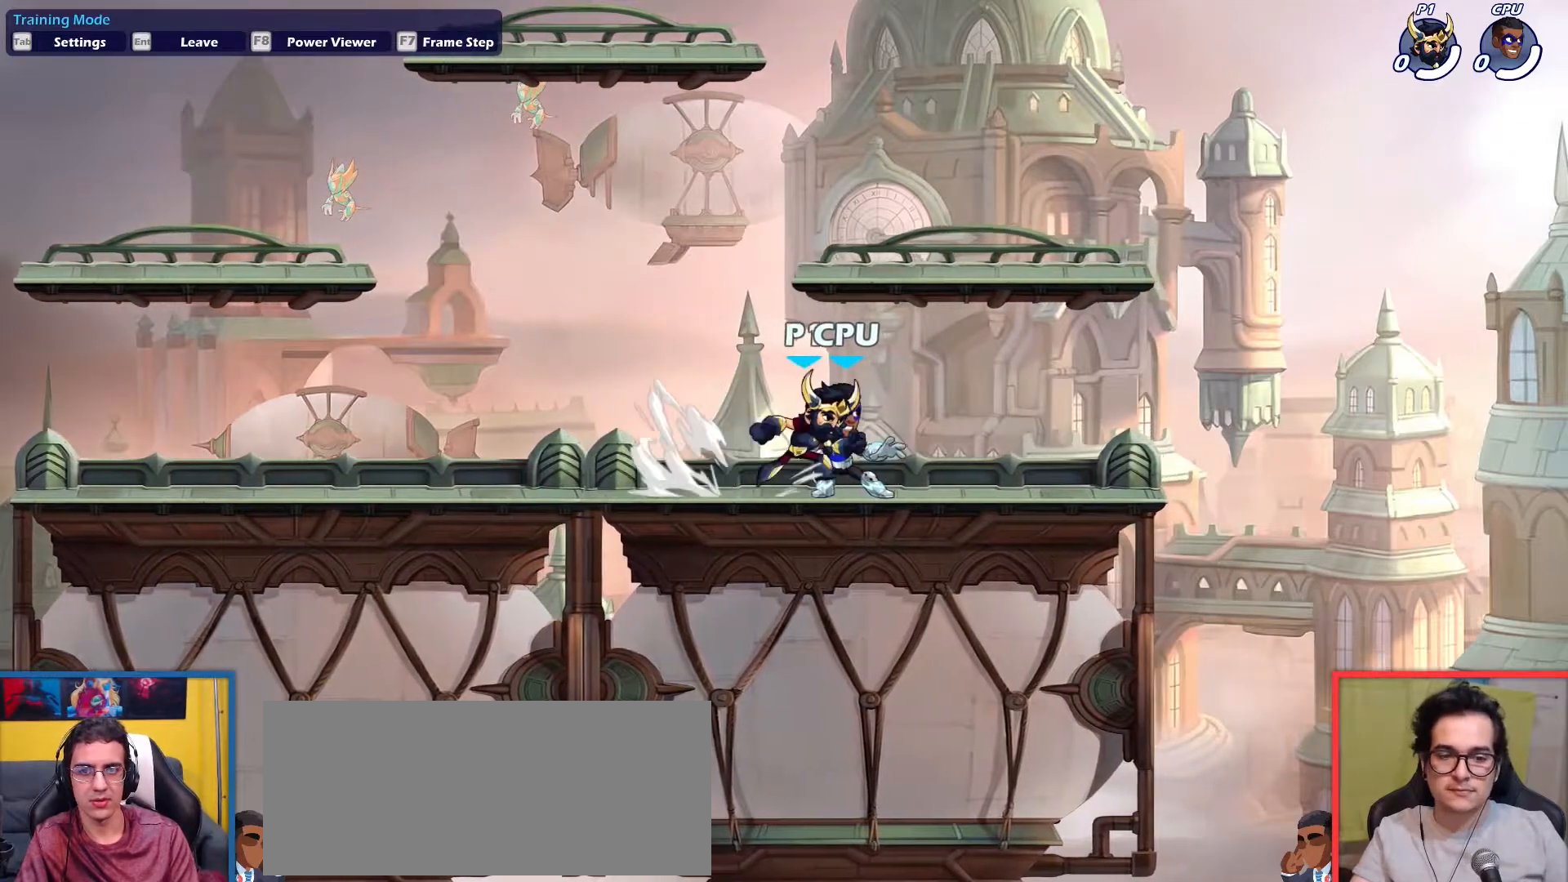
{"keys": [], "events": [[33, "dodge", "down"], [133, "dodge", "up"], [217, "left", "up"]]}
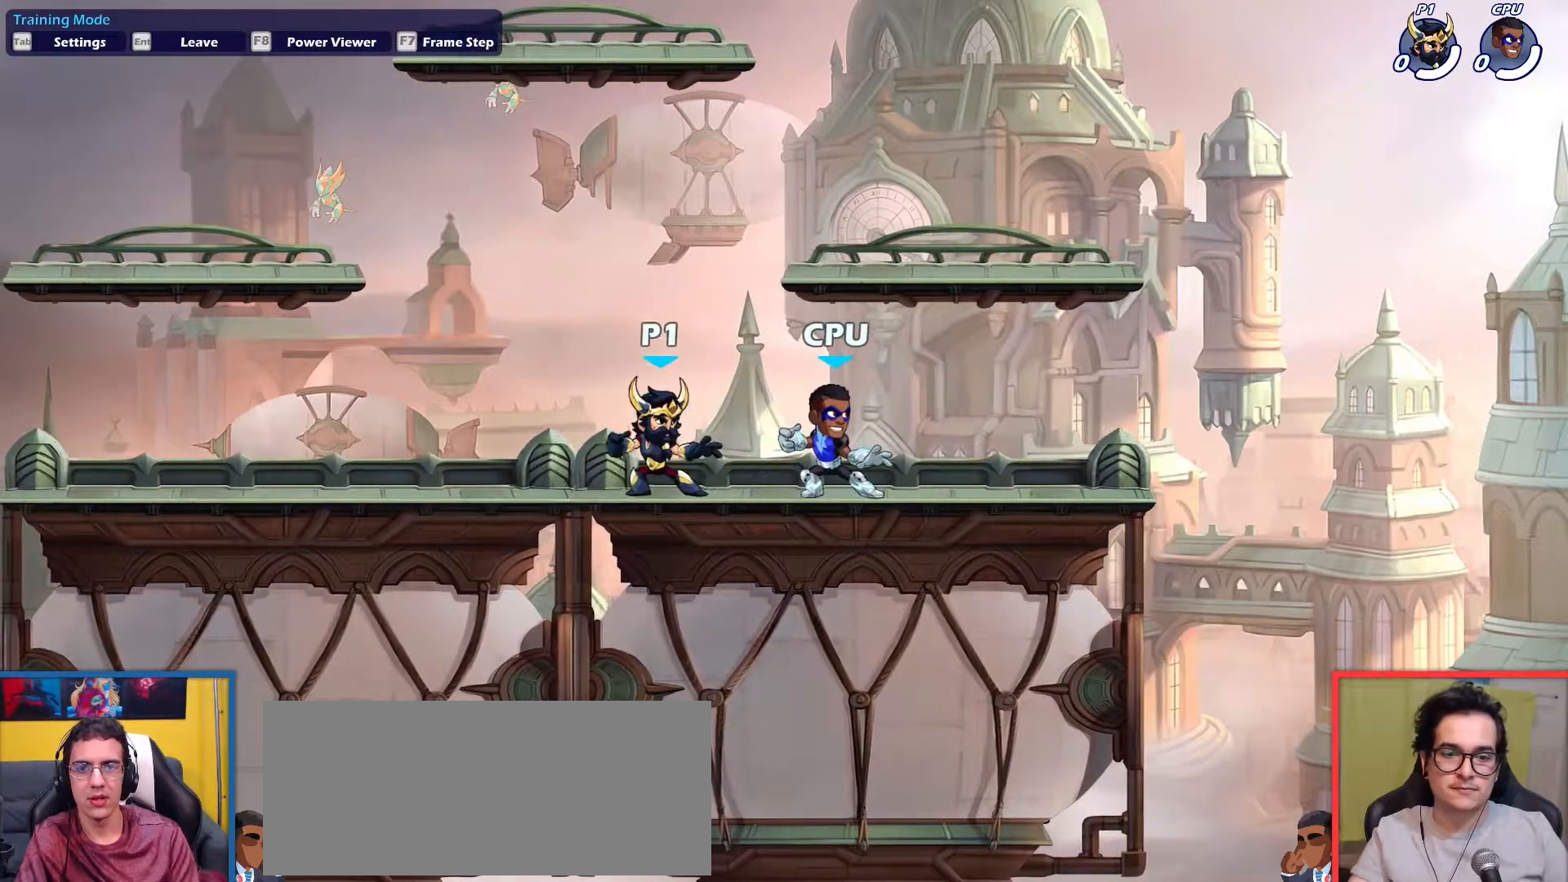
{"keys": [], "events": []}
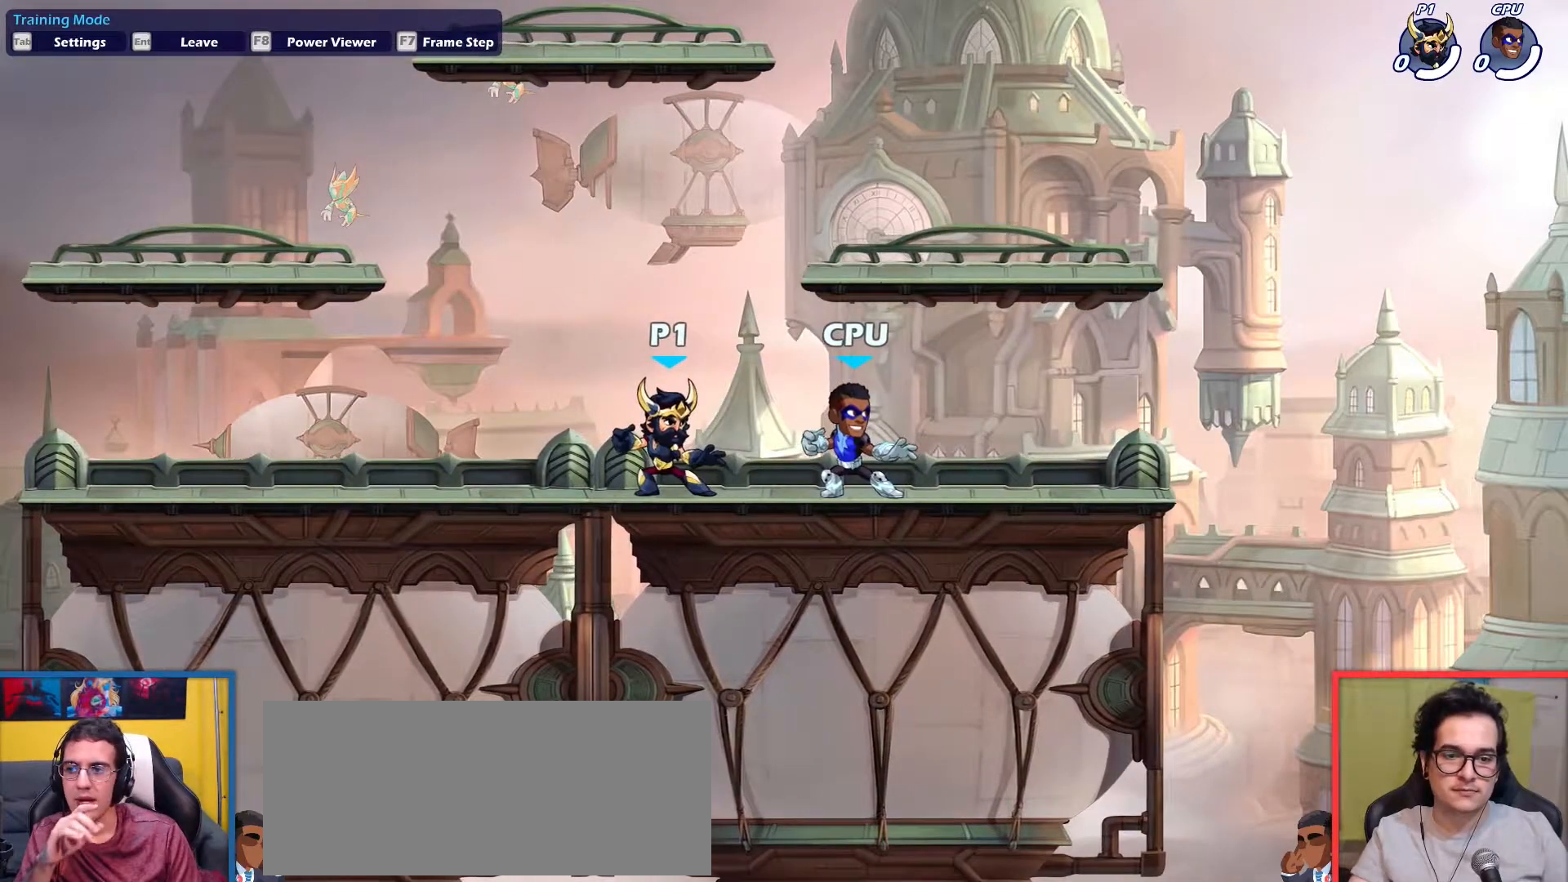
{"keys": [], "events": []}
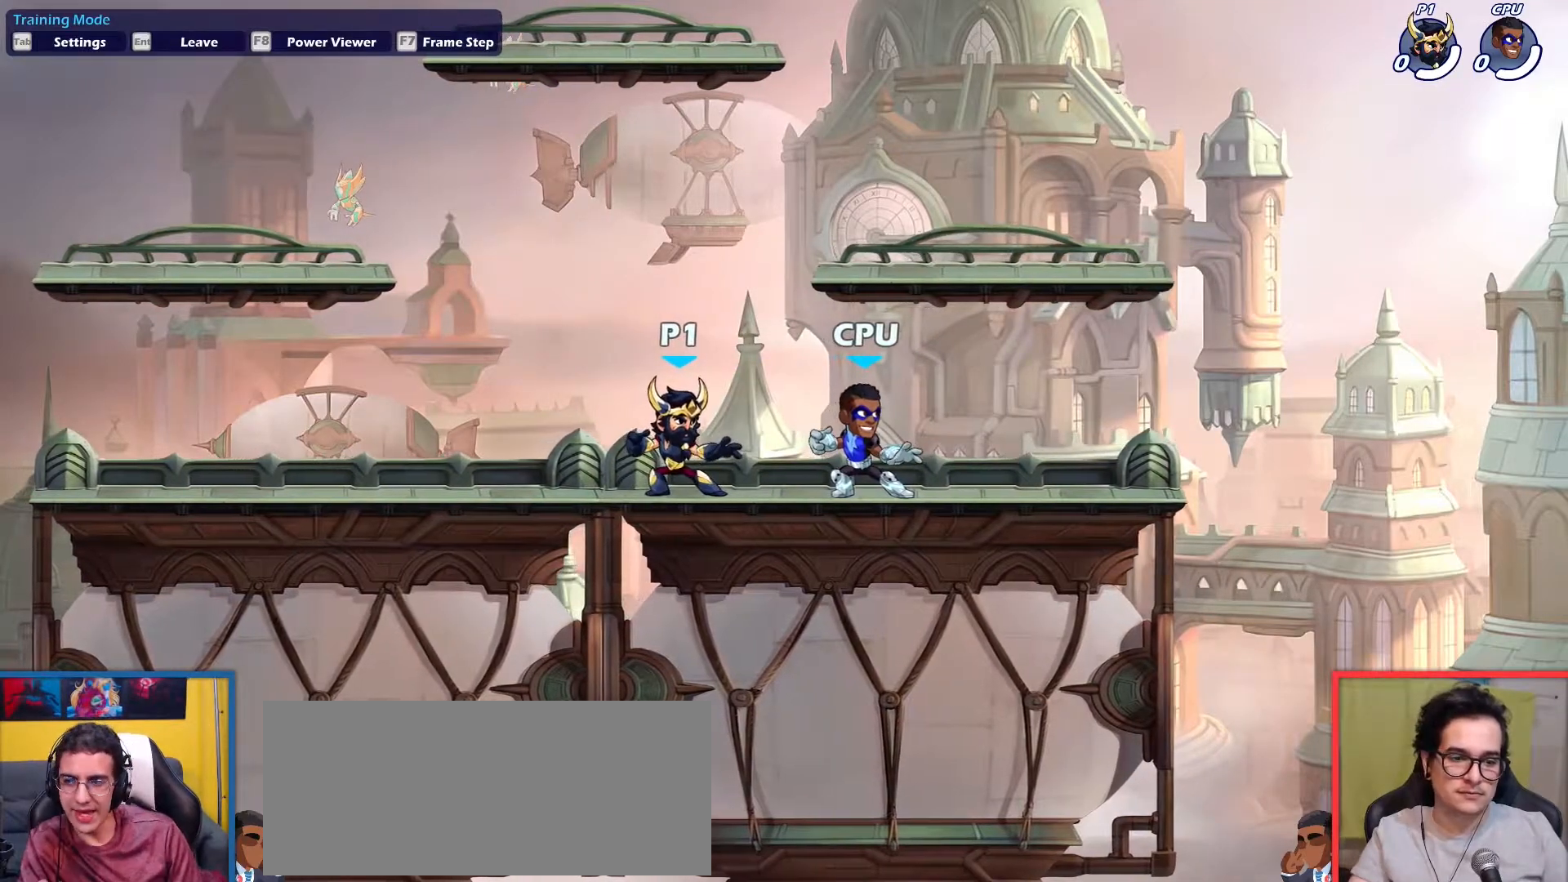
{"keys": [], "events": []}
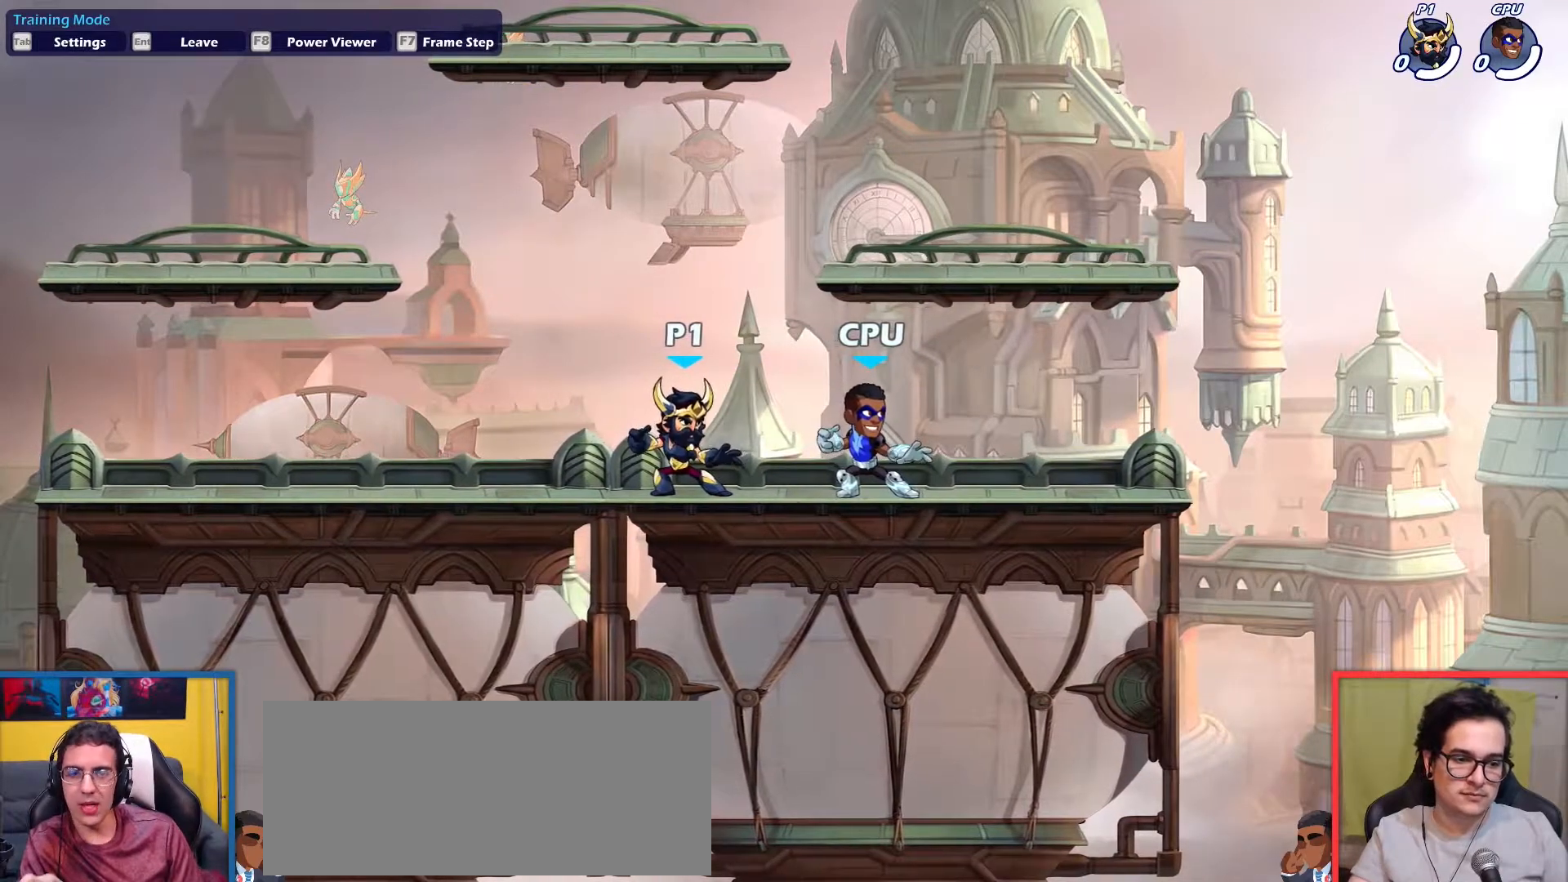
{"keys": [], "events": []}
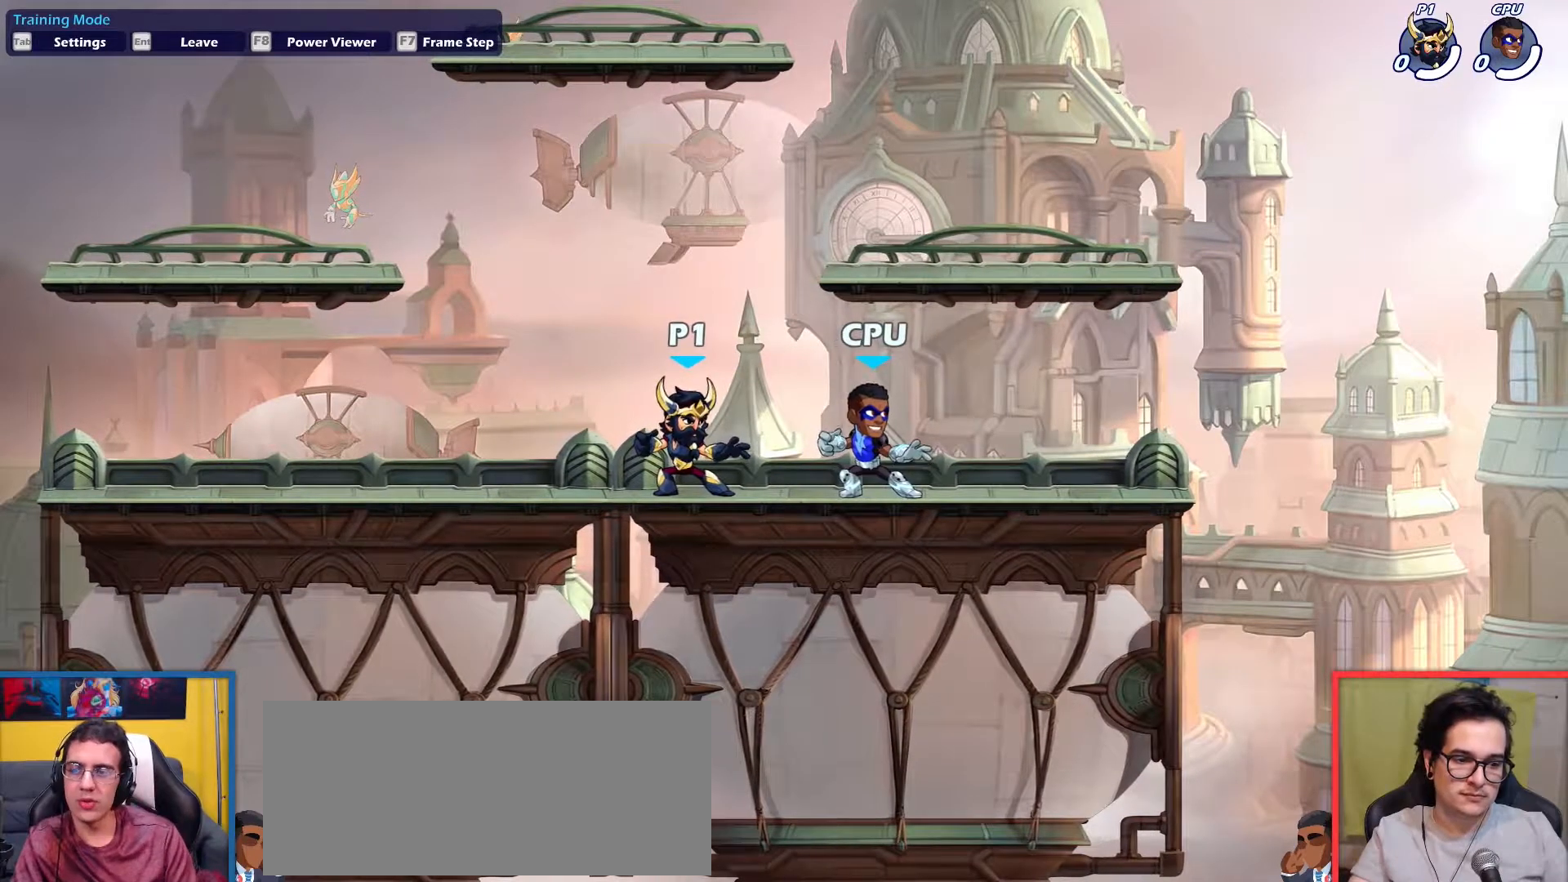
{"keys": ["dodge", "right"], "events": [[150, "left", "down"], [351, "left", "up"], [384, "right", "down"], [434, "dodge", "down"]]}
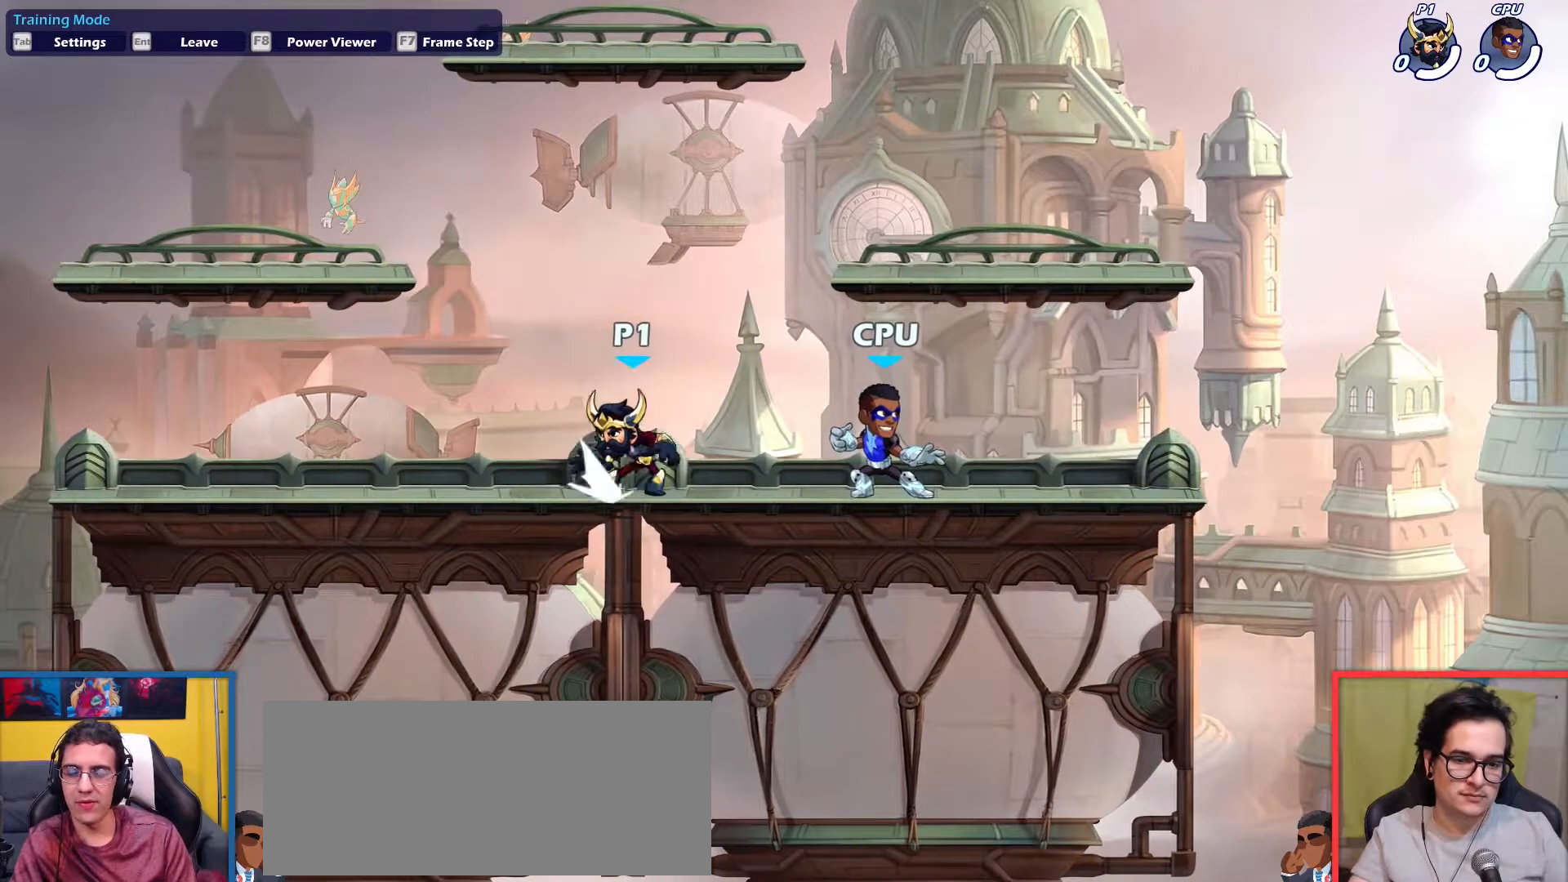
{"keys": [], "events": [[33, "dodge", "up"], [33, "left", "down"], [33, "right", "up"], [83, "dodge", "down"], [167, "dodge", "up"], [317, "left", "up"]]}
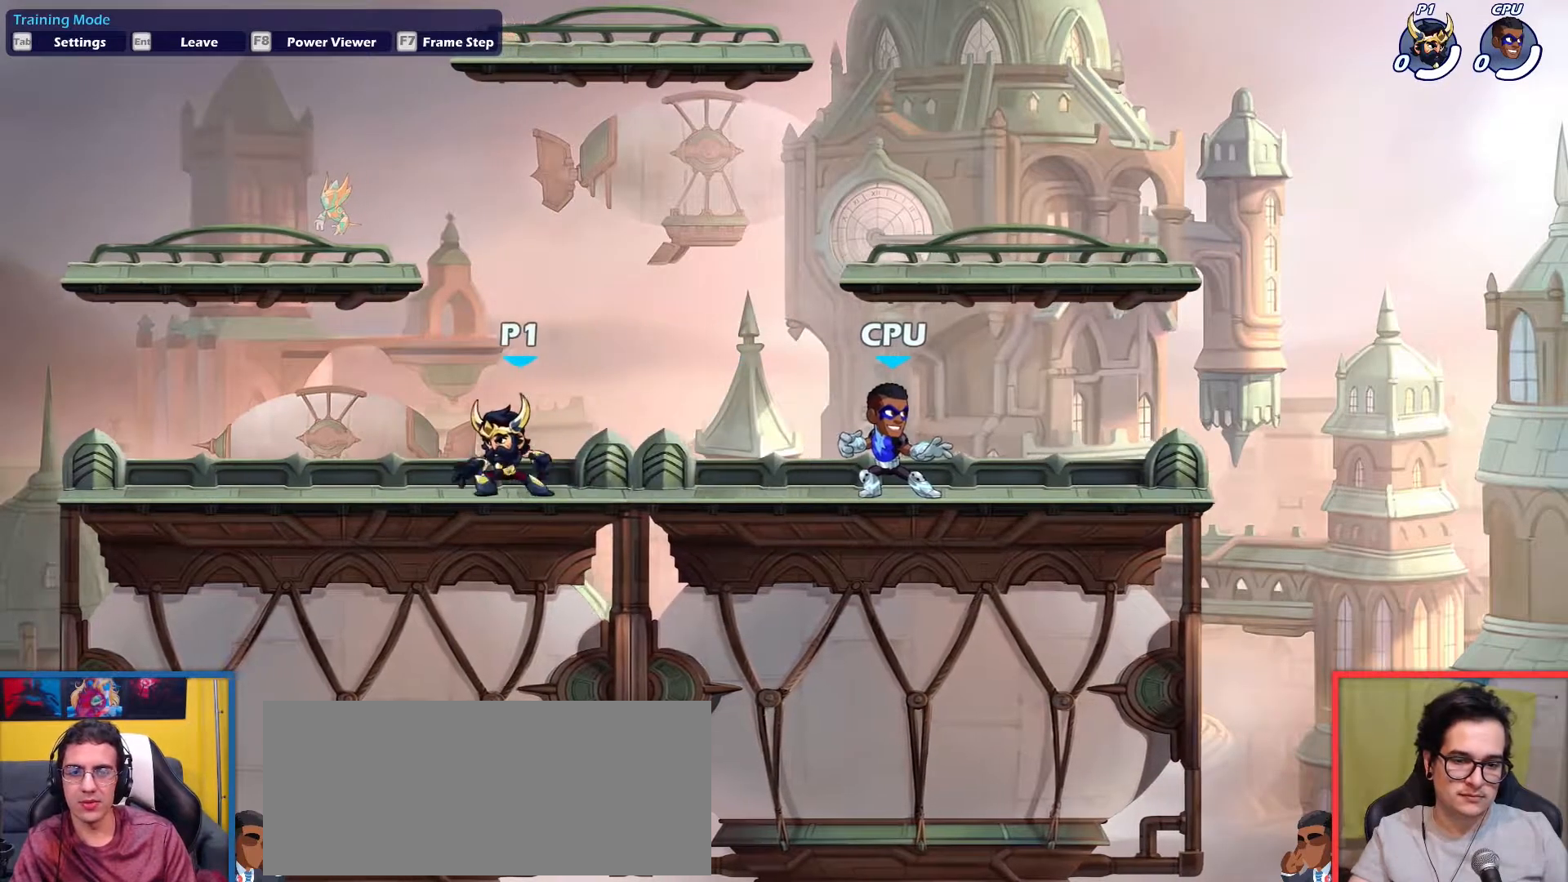
{"keys": [], "events": [[50, "left", "down"], [234, "left", "up"], [234, "right", "down"], [334, "right", "up"]]}
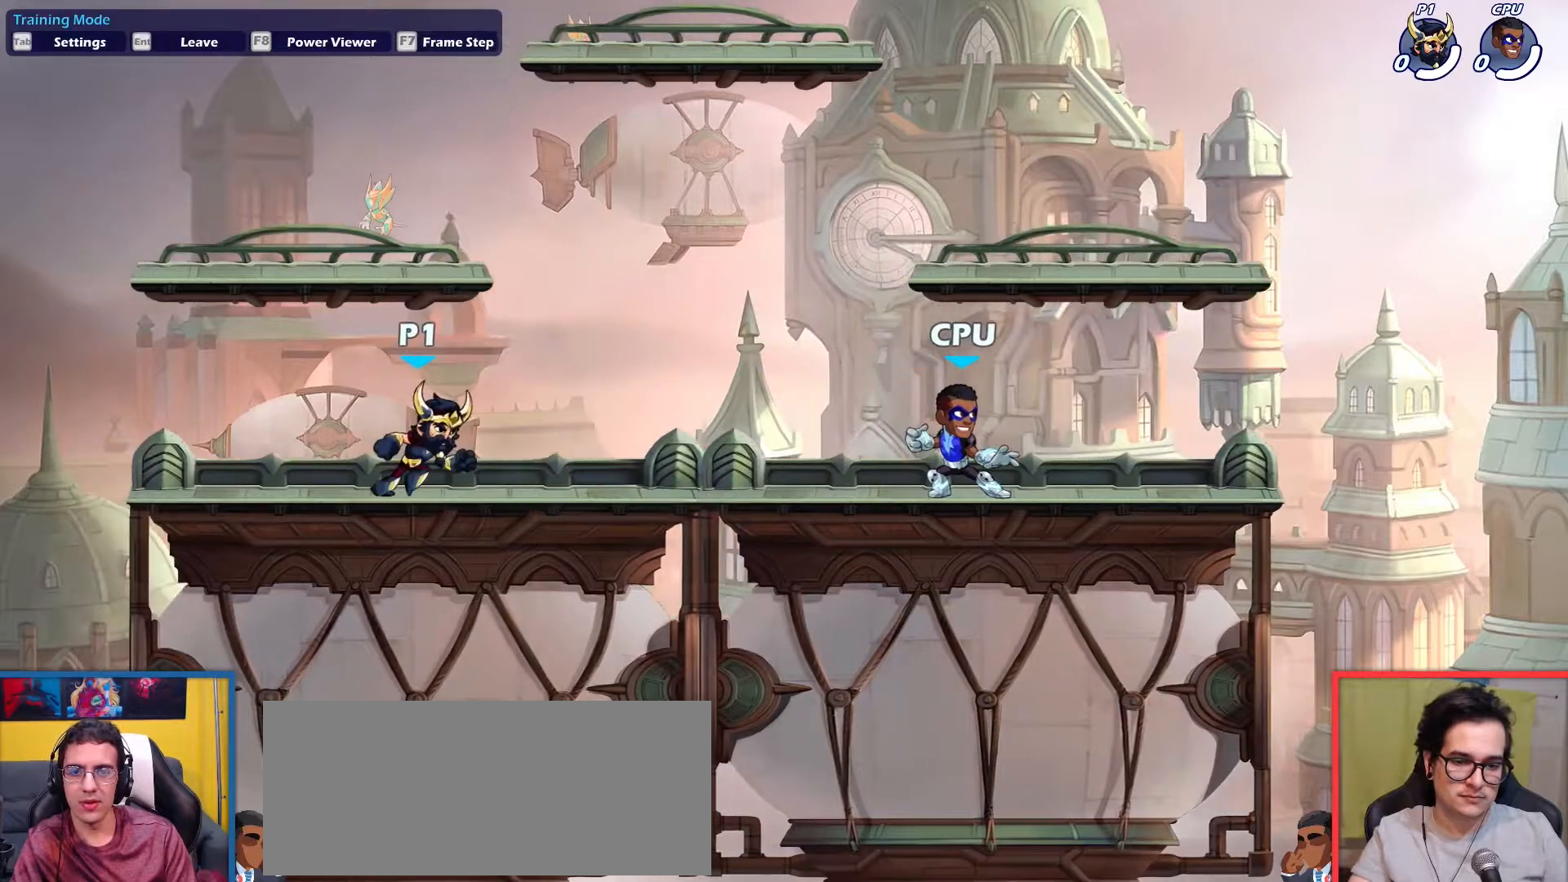
{"keys": ["right"], "events": [[16, "dodge", "down"], [16, "right", "down"], [117, "dodge", "up"], [117, "left", "down"], [150, "right", "up"], [200, "dodge", "down"], [300, "dodge", "up"], [350, "left", "up"], [484, "right", "down"]]}
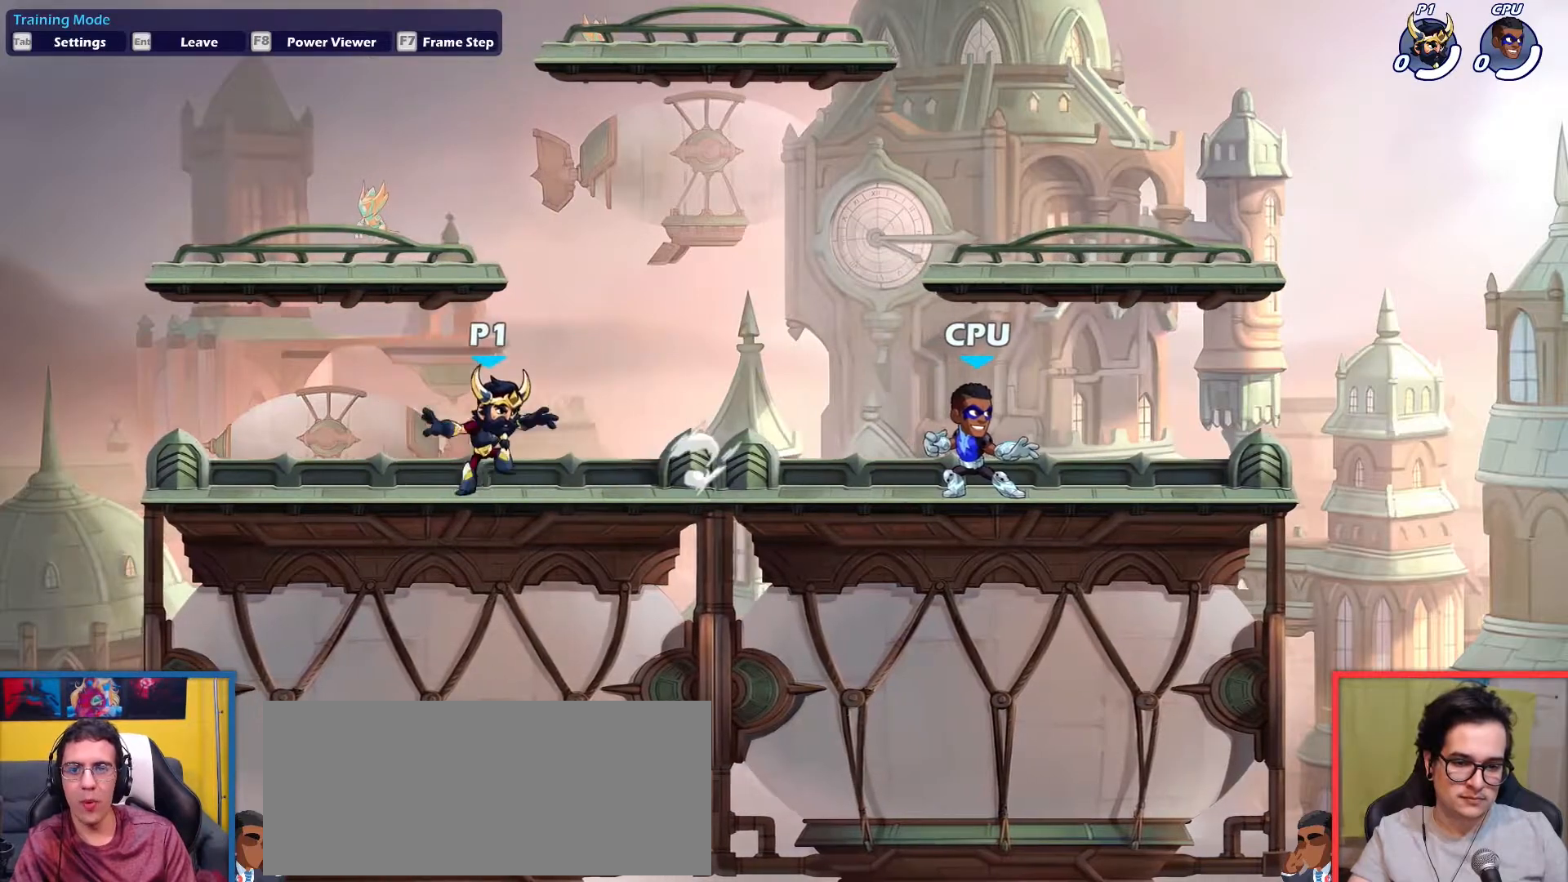
{"keys": [], "events": [[34, "dodge", "down"], [117, "dodge", "up"], [117, "left", "down"], [167, "right", "up"], [217, "dodge", "down"], [317, "dodge", "up"], [367, "left", "up"]]}
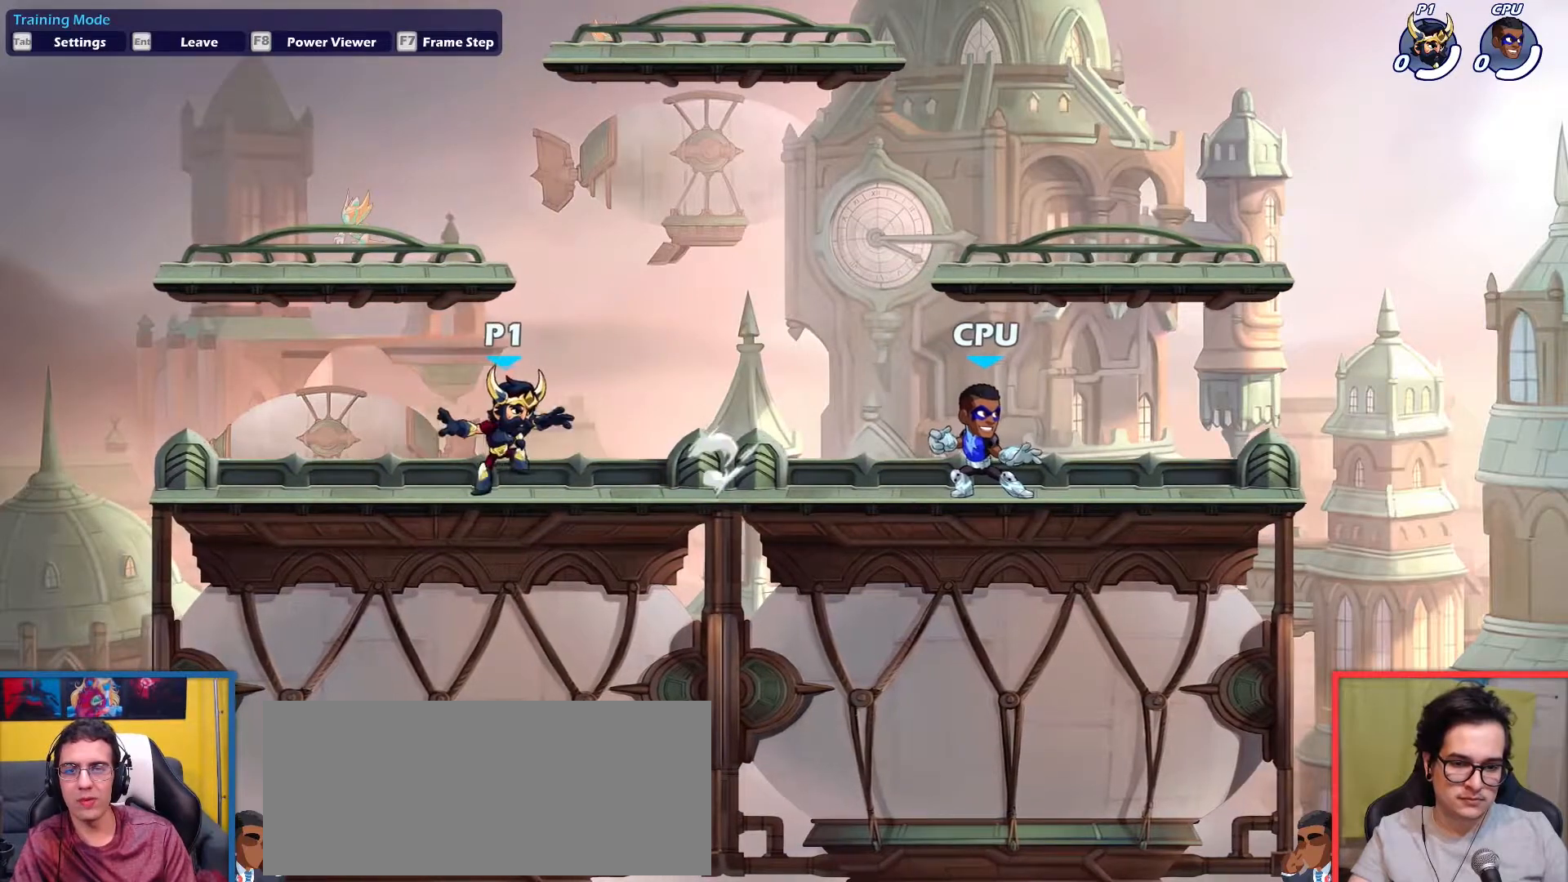
{"keys": [], "events": []}